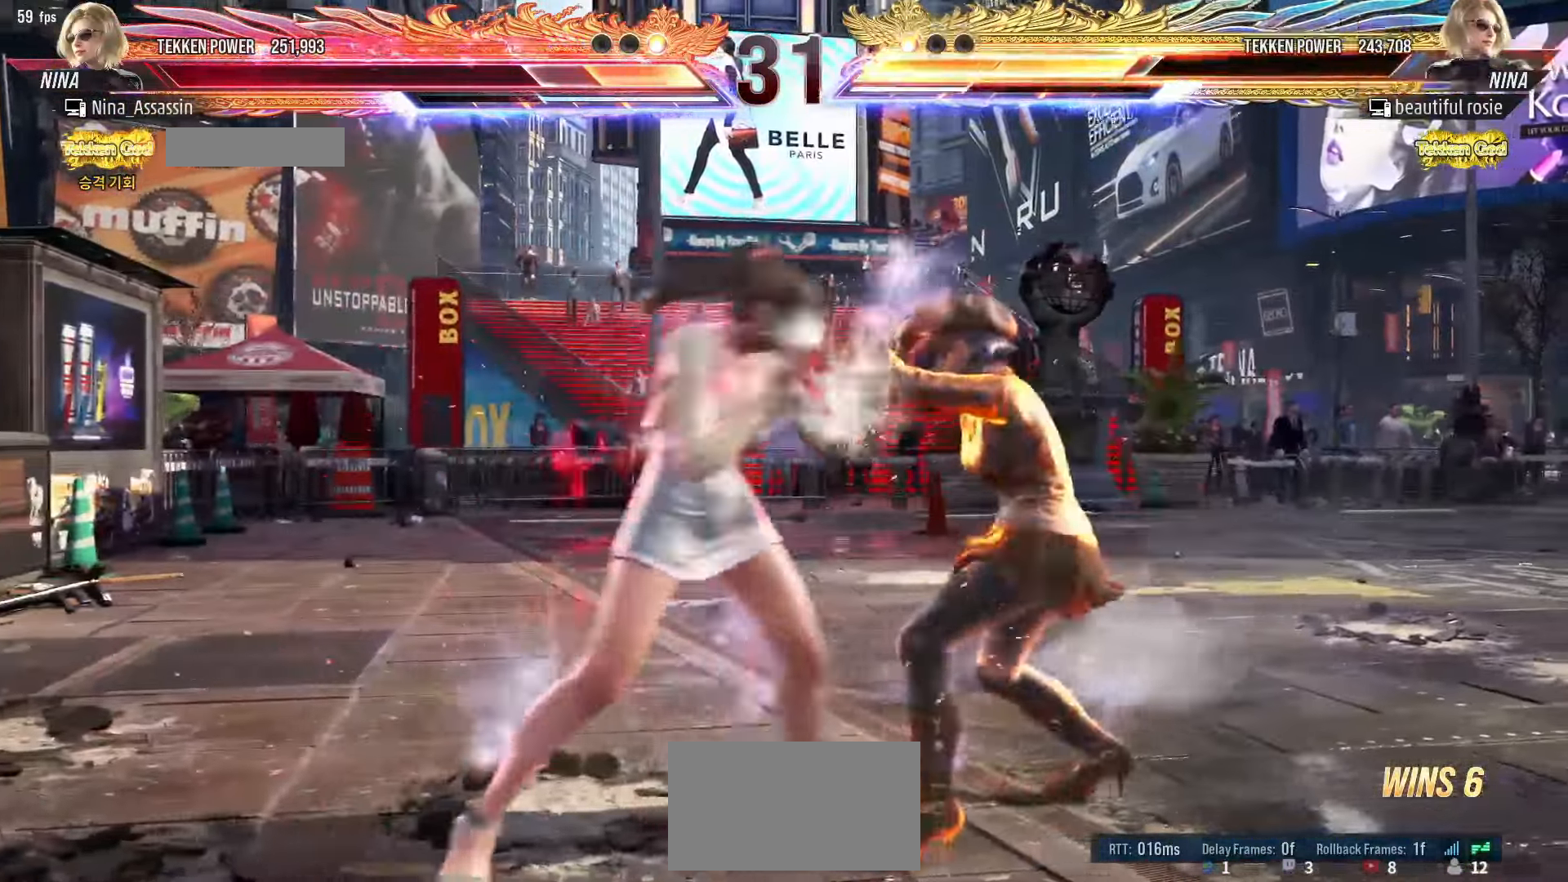
Gameplay with a controller (arcade stick); each line is a JSON object with the inputs held at the frame after it. "events" lists button and stick changes between this image and that frame as [ms after this image, input, new state], when the widget could be followed in between. Not read: L3 R3.
{"buttons": [], "left_stick": "center", "events": [[67, "CIRCLE", "down"], [133, "CIRCLE", "up"], [183, "CIRCLE", "down"], [250, "CIRCLE", "up"], [300, "CIRCLE", "down"], [350, "CIRCLE", "up"]]}
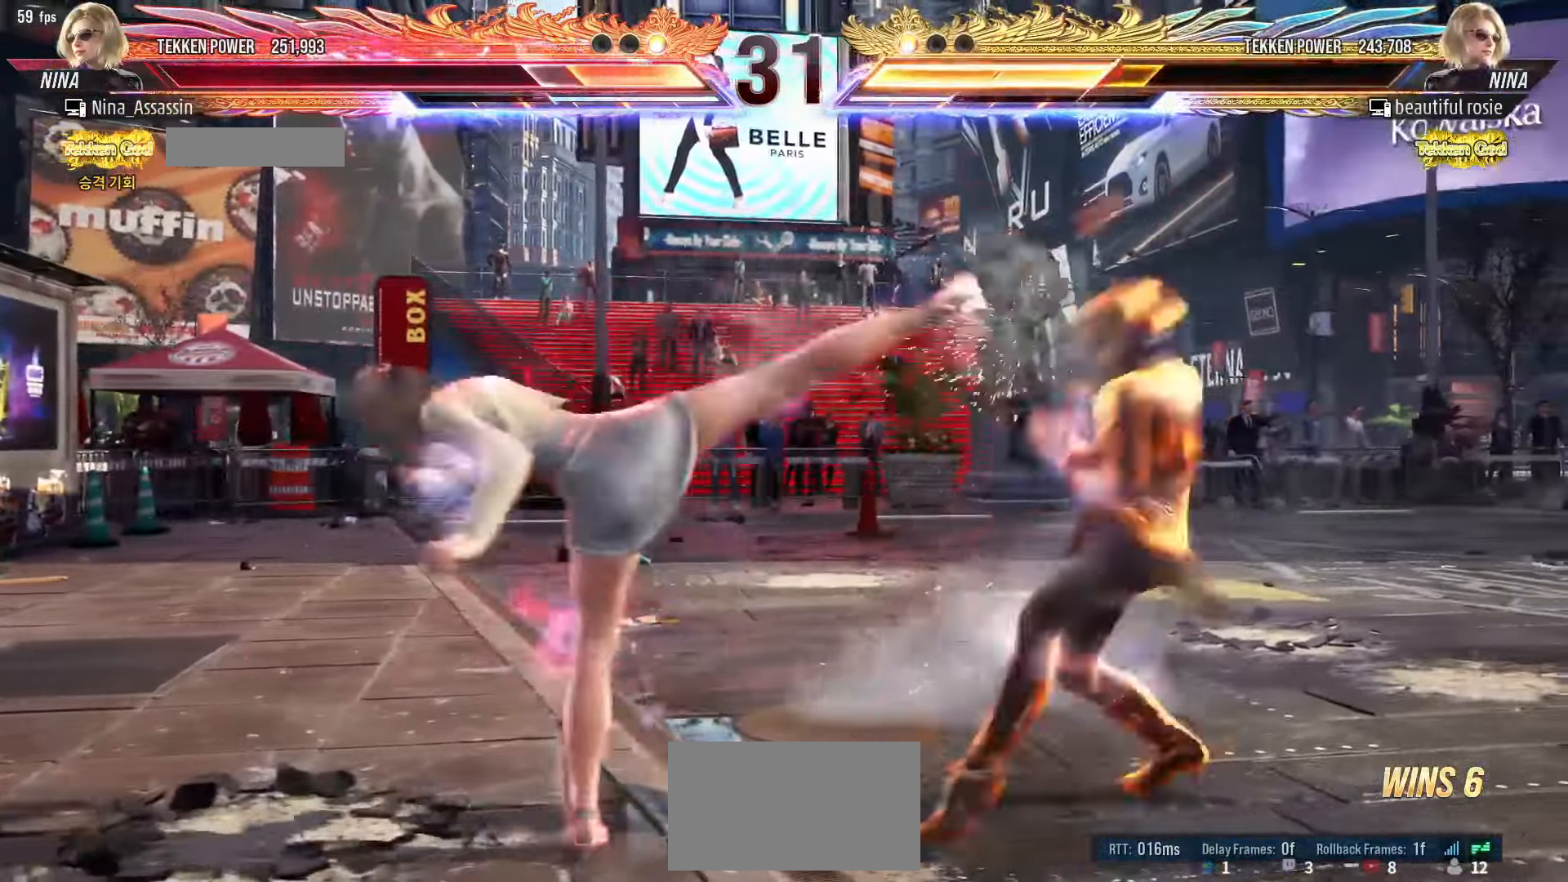
{"buttons": [], "left_stick": "left", "events": [[333, "left_stick", "left"], [417, "left_stick", "center"], [483, "left_stick", "left"]]}
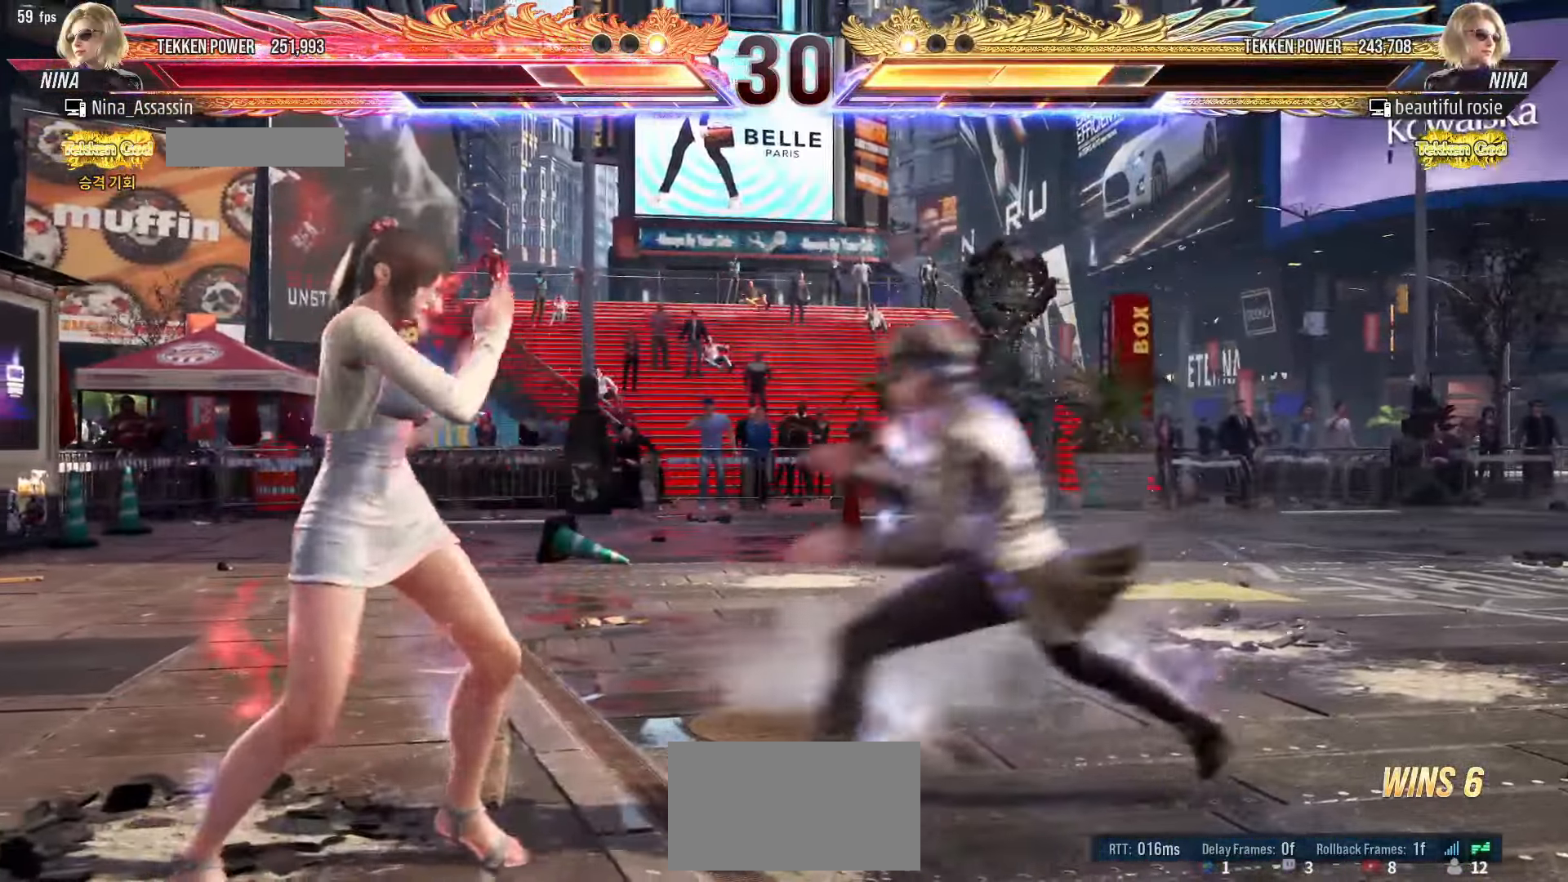
{"buttons": ["SQUARE"], "left_stick": "right", "events": [[367, "left_stick", "right"], [450, "SQUARE", "down"], [450, "left_stick", "center"], [500, "left_stick", "right"]]}
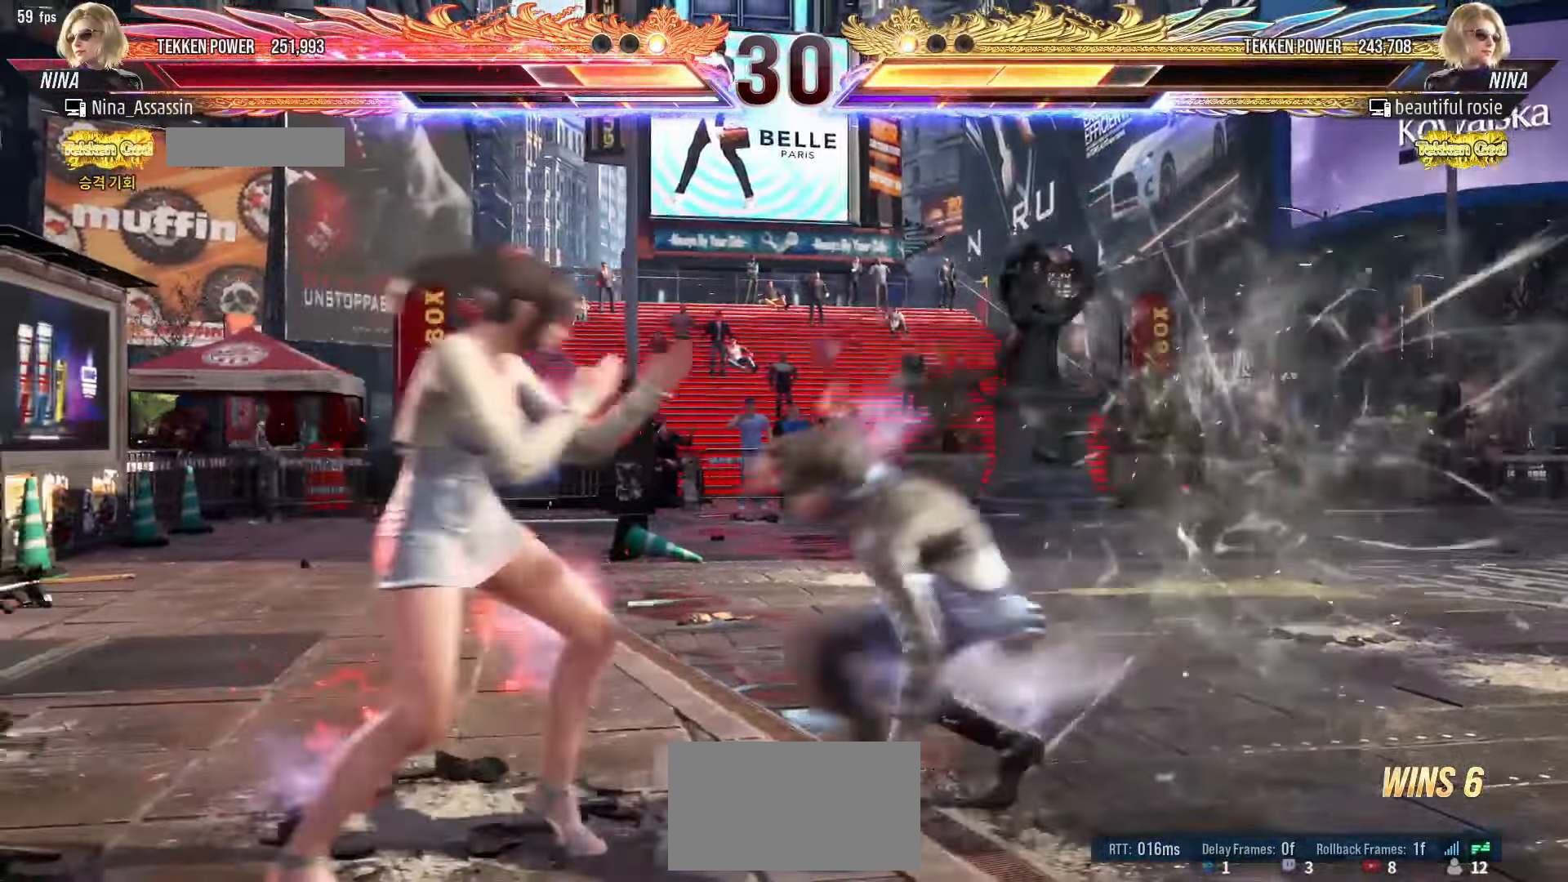
{"buttons": ["TRIANGLE"], "left_stick": "center"}
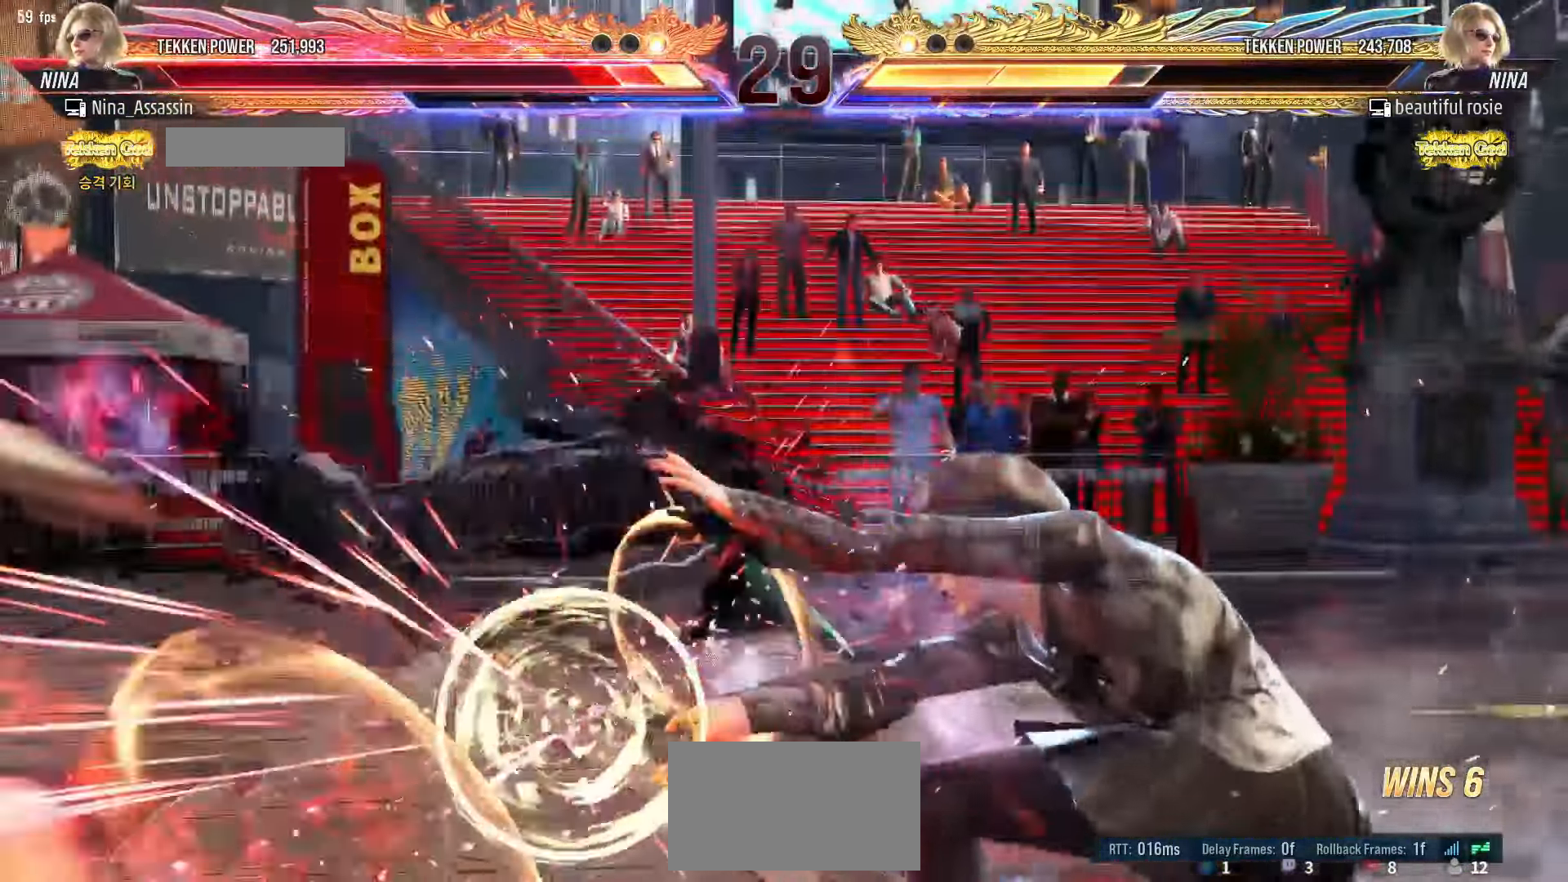
{"buttons": ["SQUARE"], "left_stick": "center", "events": [[33, "TRIANGLE", "up"], [83, "SQUARE", "down"], [133, "SQUARE", "up"], [183, "TRIANGLE", "down"], [233, "TRIANGLE", "up"], [283, "SQUARE", "down"], [333, "SQUARE", "up"], [367, "TRIANGLE", "down"], [417, "TRIANGLE", "up"], [467, "SQUARE", "down"]]}
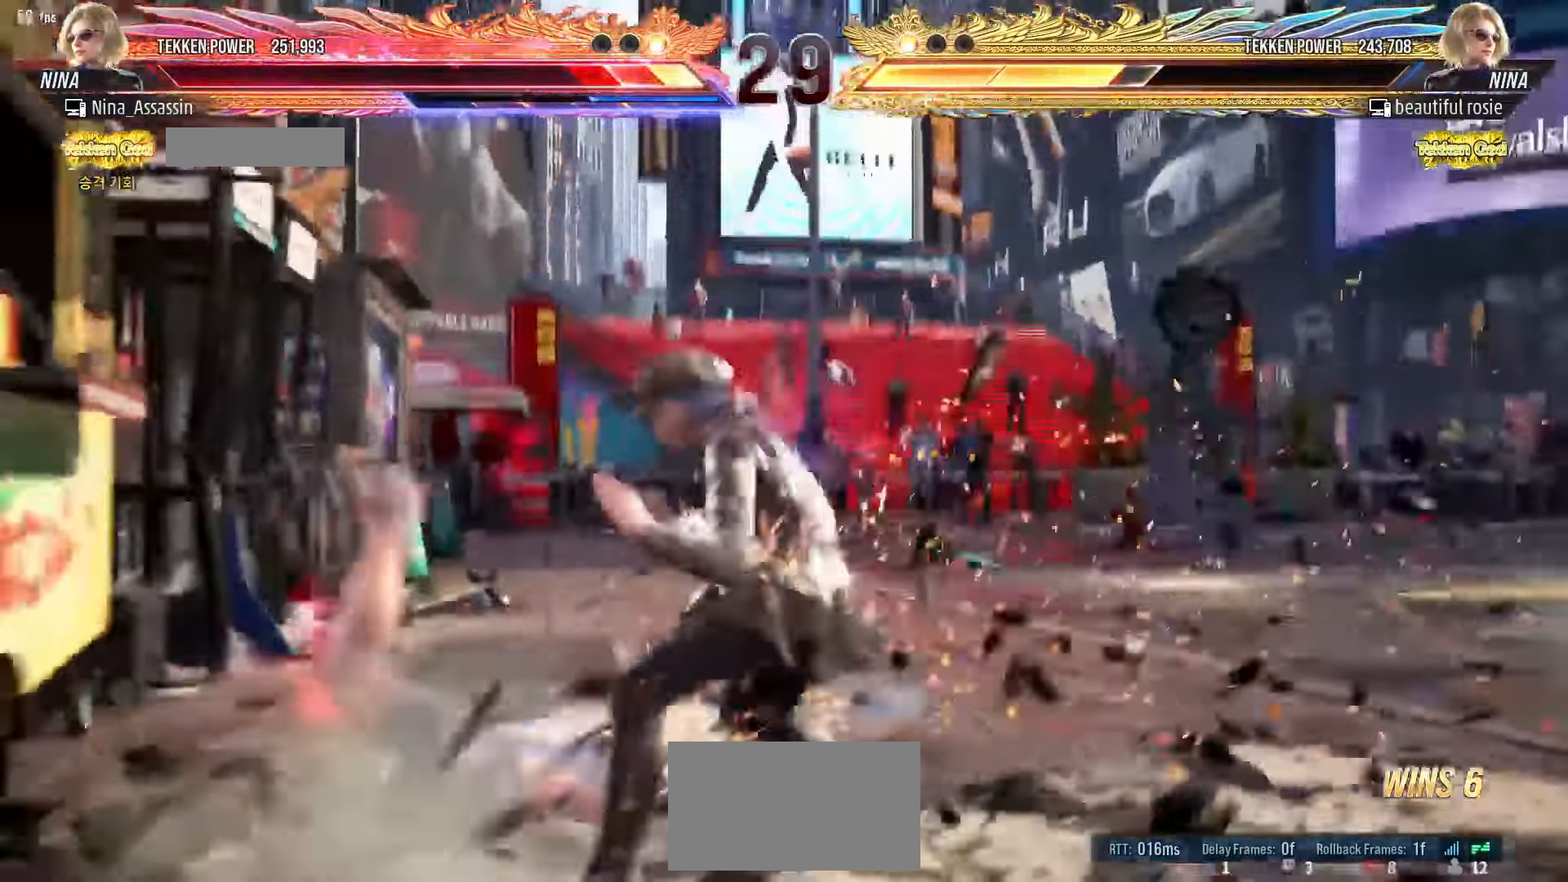
{"buttons": ["TRIANGLE"], "left_stick": "center"}
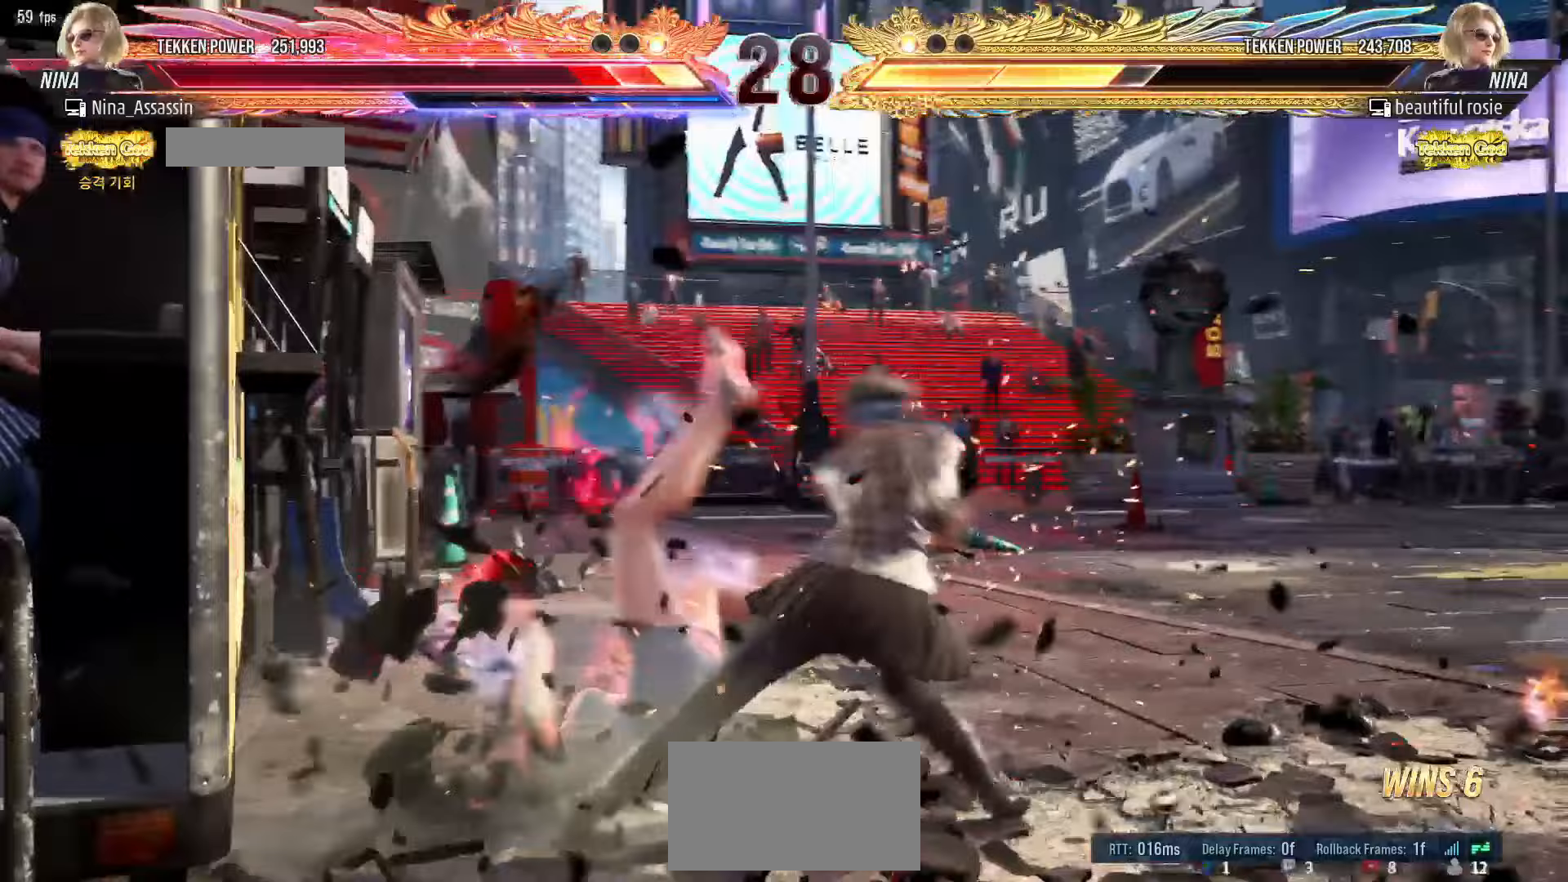
{"buttons": [], "left_stick": "center", "events": [[17, "TRIANGLE", "up"], [50, "SQUARE", "down"], [100, "SQUARE", "up"], [150, "TRIANGLE", "down"], [200, "TRIANGLE", "up"], [250, "SQUARE", "down"], [300, "SQUARE", "up"], [350, "TRIANGLE", "down"], [400, "TRIANGLE", "up"], [450, "SQUARE", "down"], [500, "SQUARE", "up"]]}
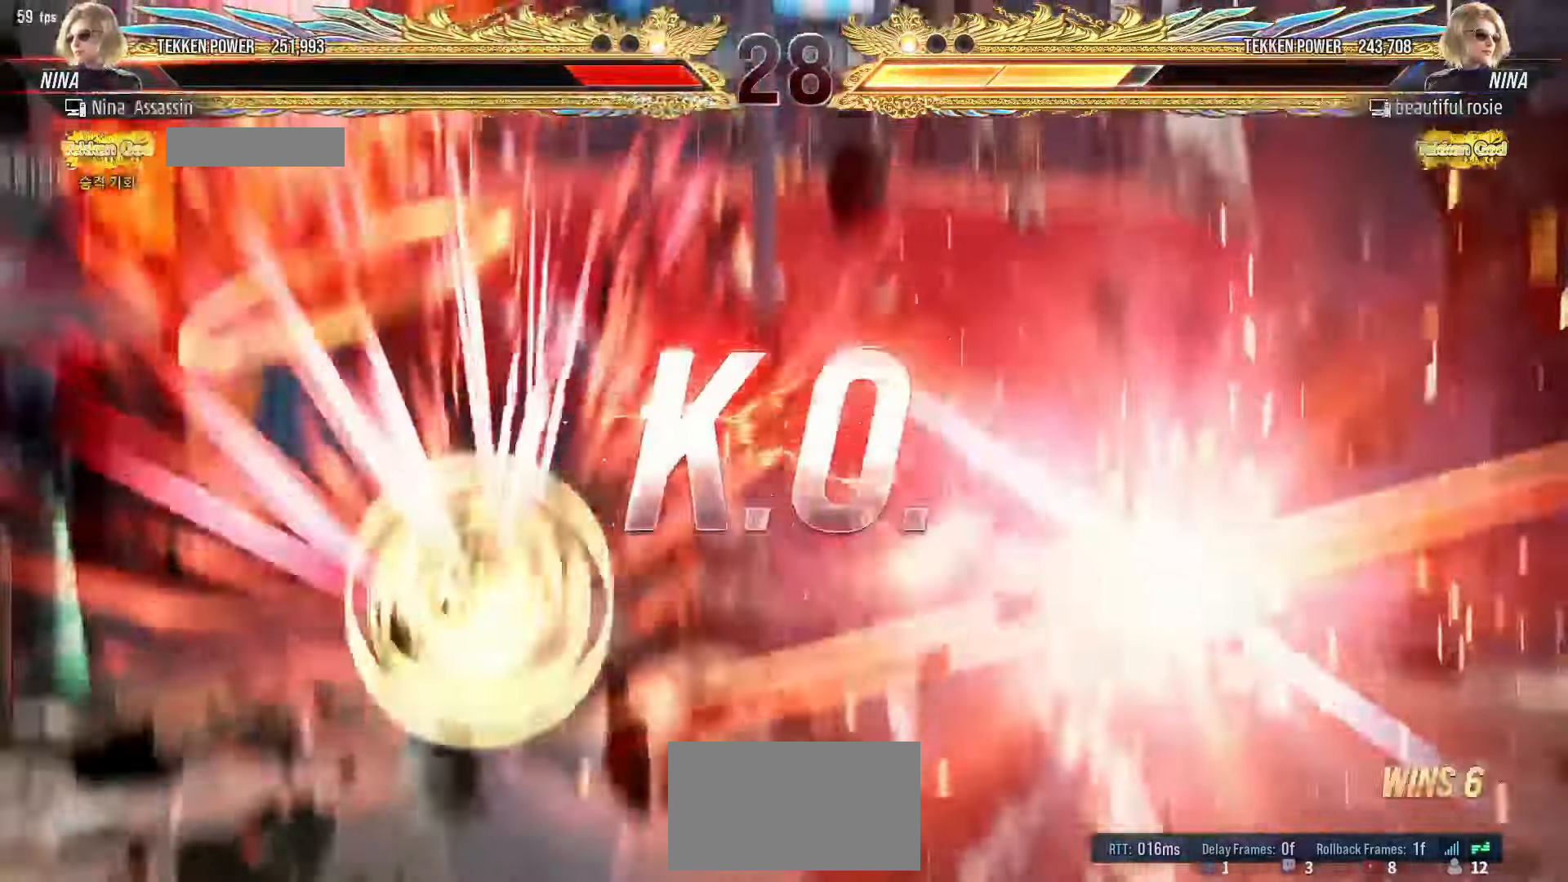
{"buttons": [], "left_stick": "center", "events": [[50, "TRIANGLE", "down"], [100, "TRIANGLE", "up"], [150, "SQUARE", "down"], [200, "SQUARE", "up"], [250, "TRIANGLE", "down"], [300, "TRIANGLE", "up"], [350, "SQUARE", "down"], [400, "SQUARE", "up"], [450, "TRIANGLE", "down"], [483, "TRIANGLE", "up"]]}
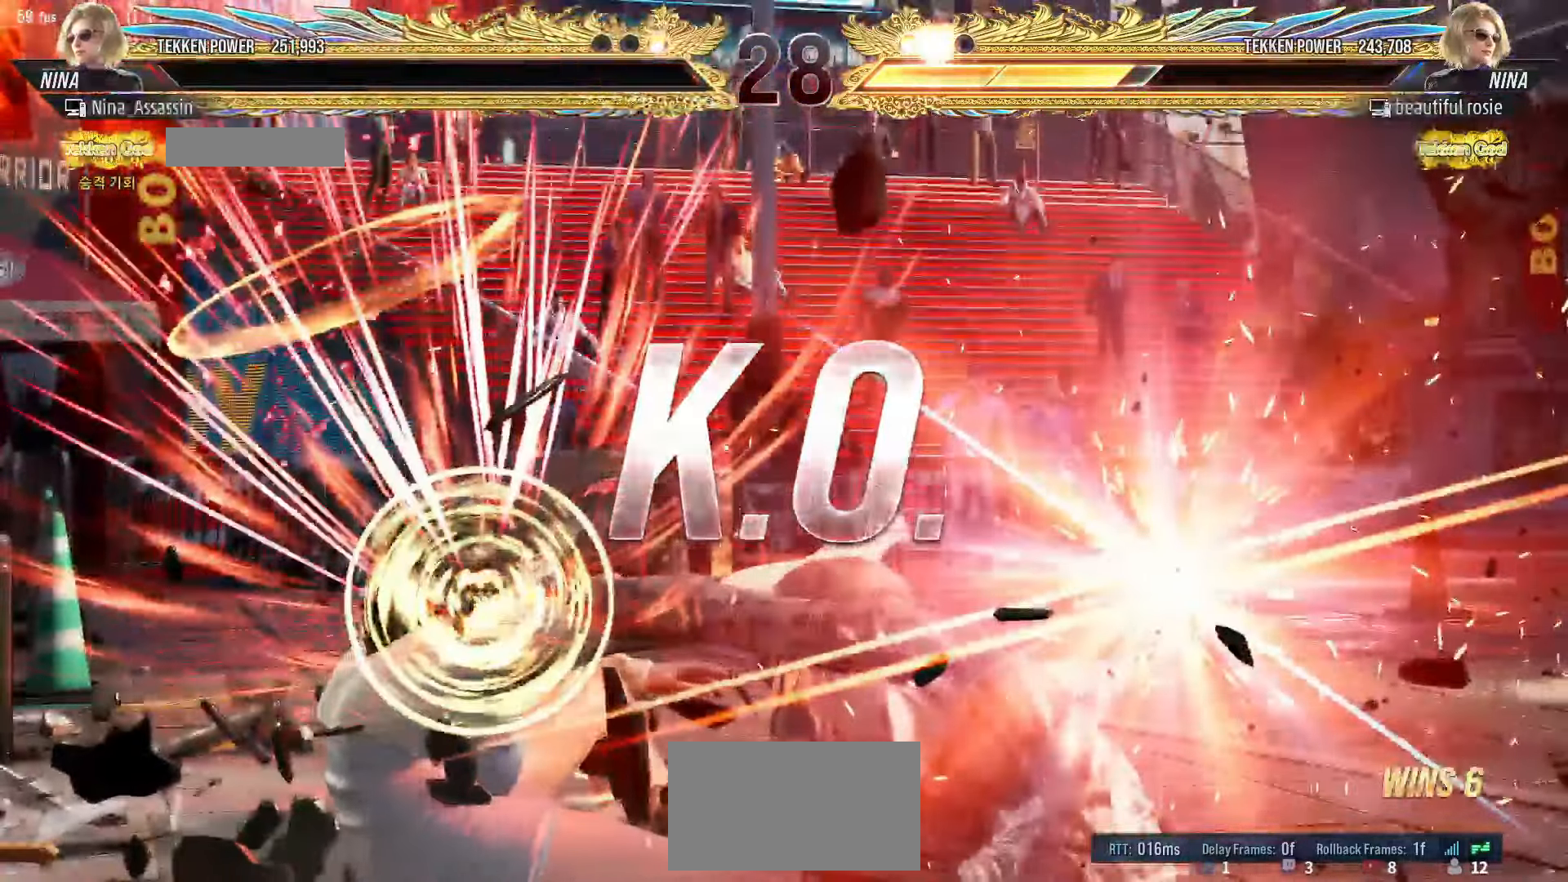
{"buttons": [], "left_stick": "center", "events": [[33, "SQUARE", "down"], [83, "SQUARE", "up"], [133, "TRIANGLE", "down"], [183, "TRIANGLE", "up"], [217, "SQUARE", "down"], [267, "SQUARE", "up"], [317, "TRIANGLE", "down"], [367, "TRIANGLE", "up"], [400, "SQUARE", "down"], [450, "SQUARE", "up"]]}
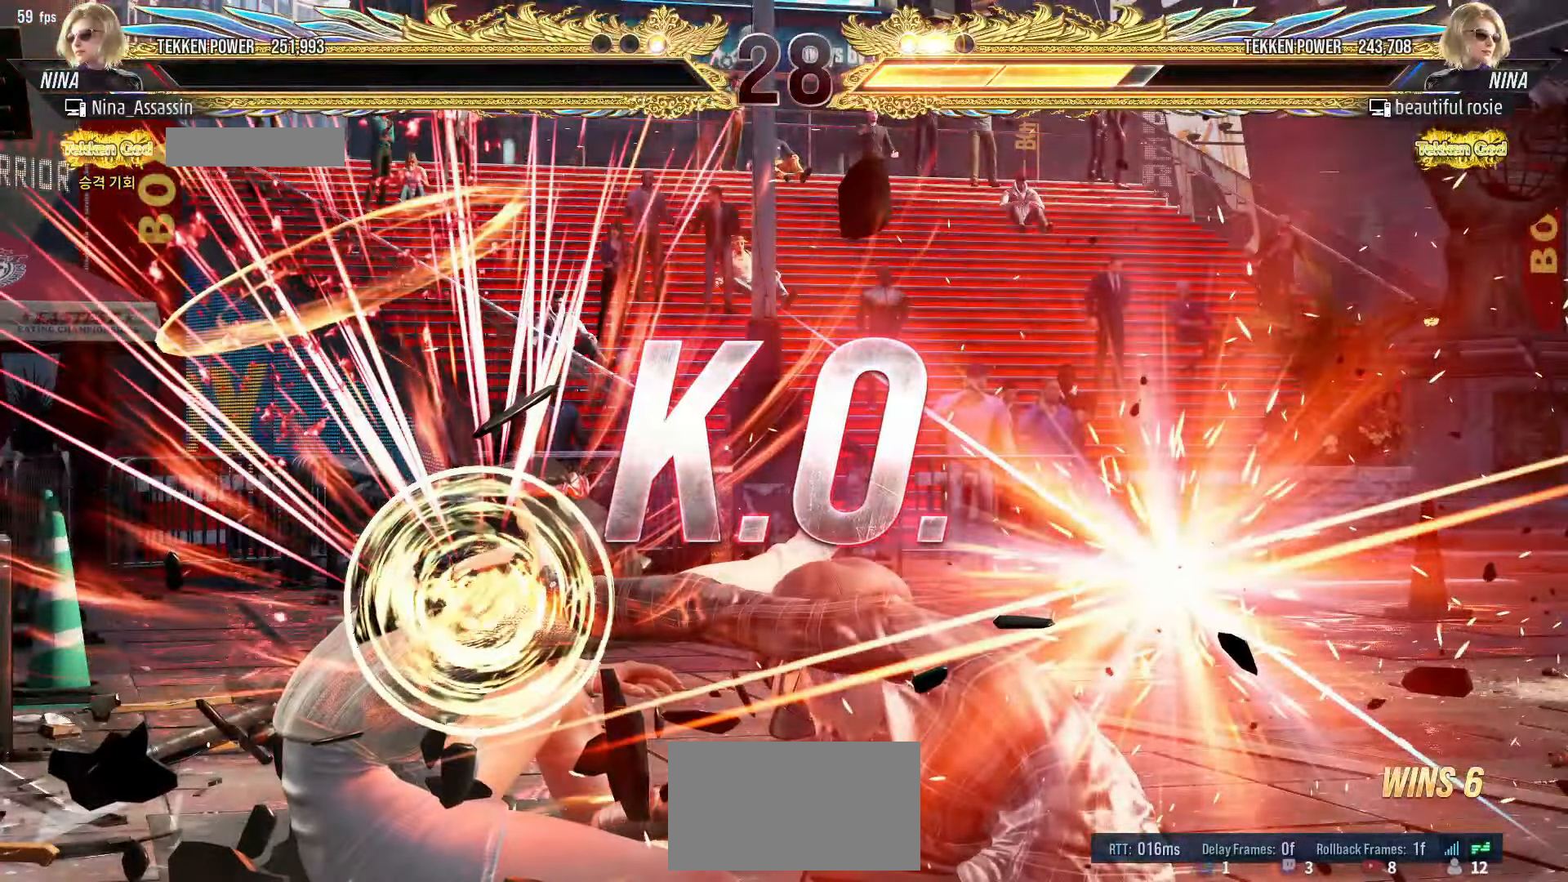
{"buttons": ["START"], "left_stick": "center", "events": [[433, "START", "down"]]}
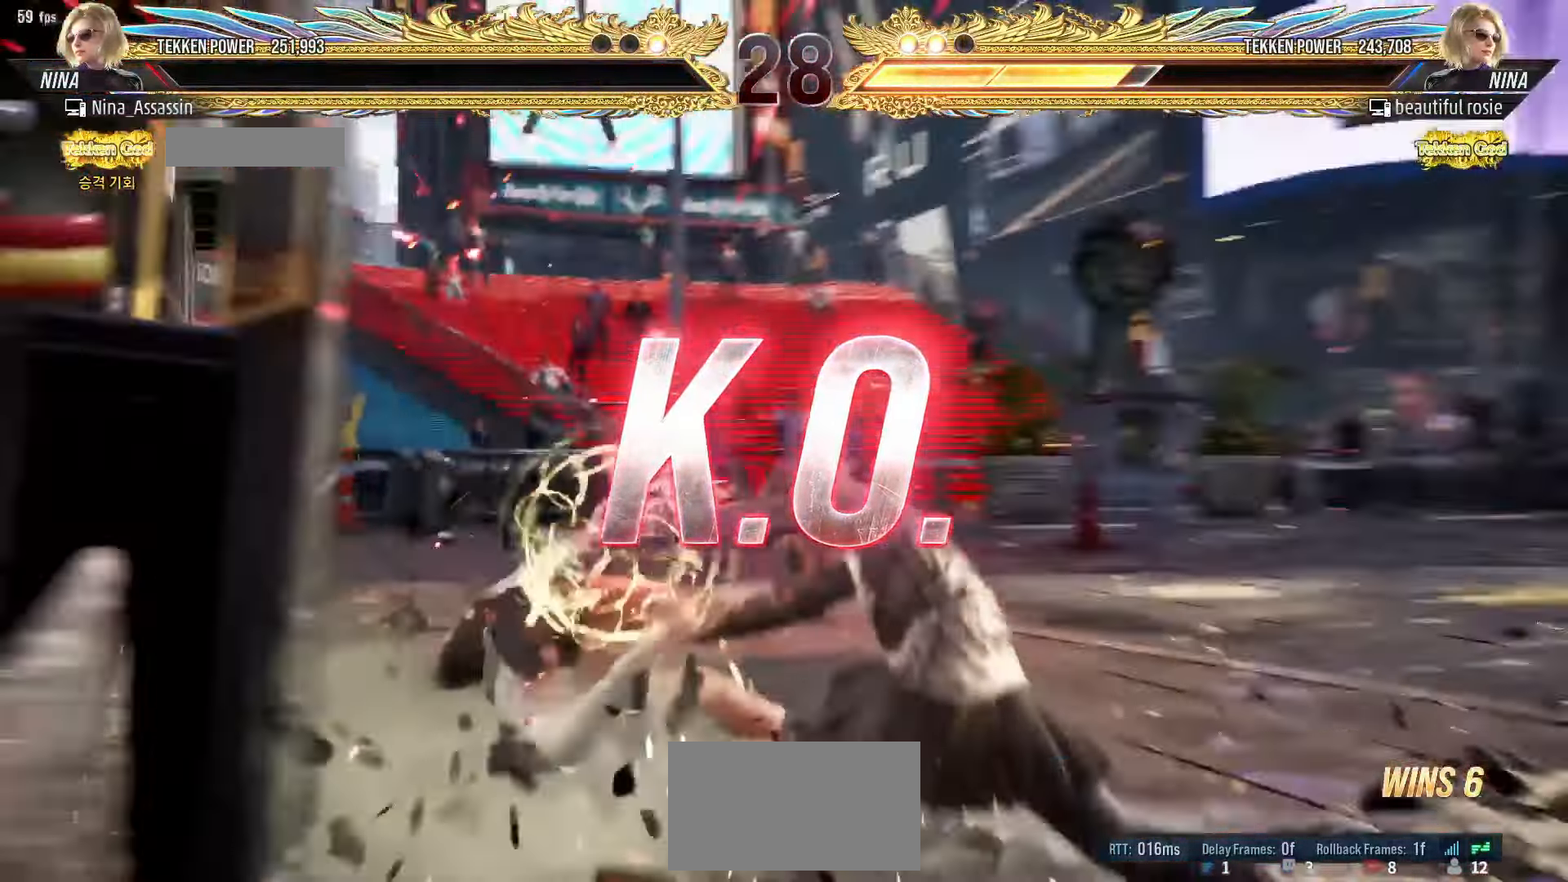
{"buttons": [], "left_stick": "center", "events": [[17, "START", "up"], [83, "START", "down"], [167, "START", "up"], [217, "START", "down"], [300, "START", "up"], [367, "START", "down"], [450, "START", "up"]]}
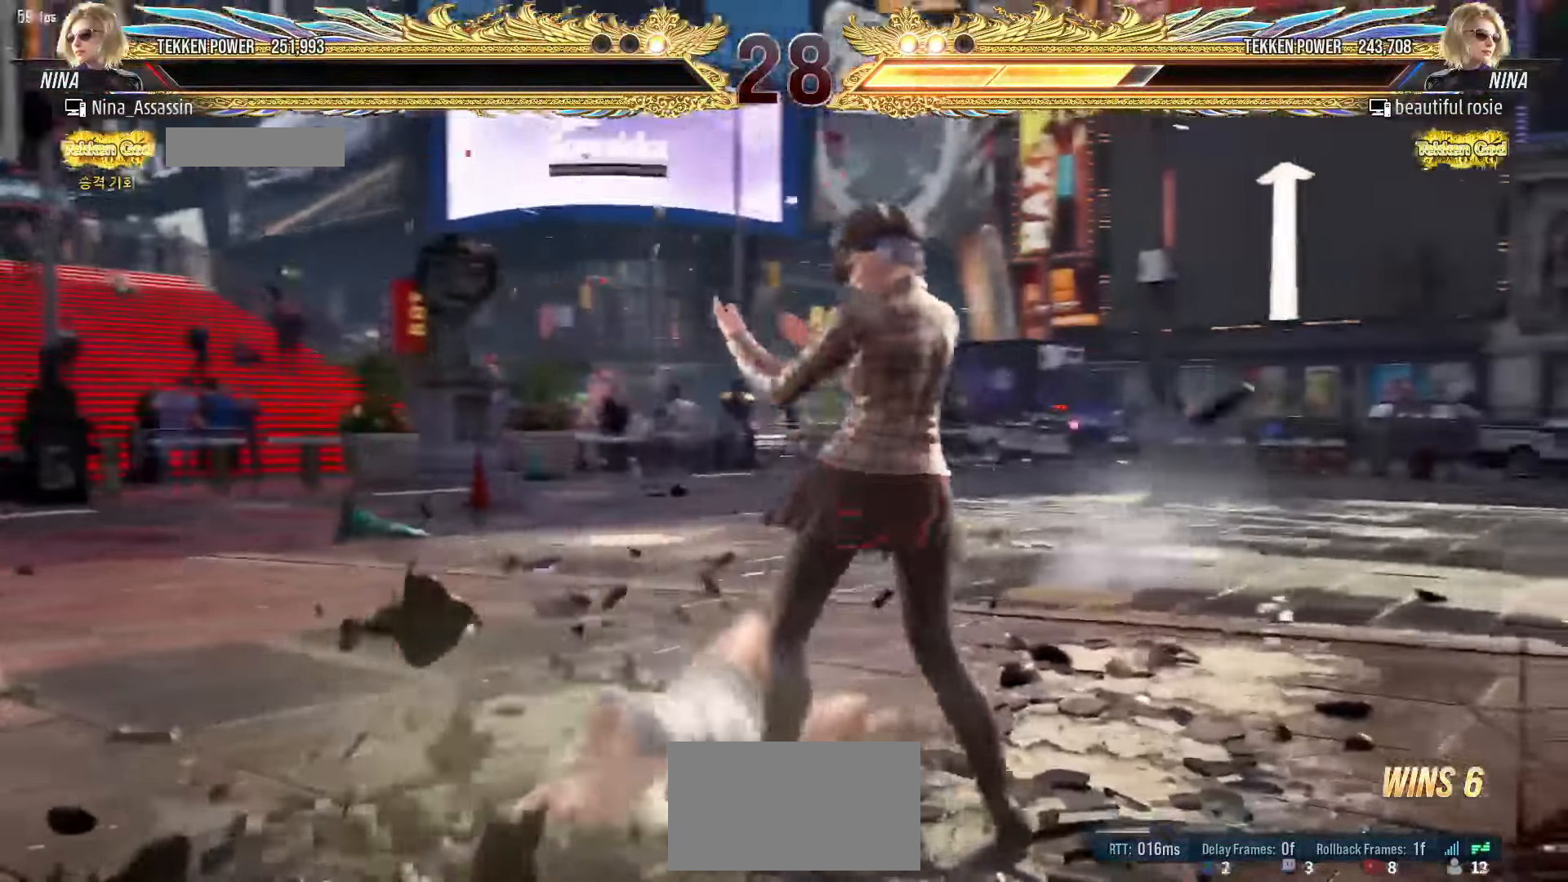
{"buttons": ["START"], "left_stick": "center", "events": [[17, "START", "down"], [117, "START", "up"], [167, "START", "down"], [250, "START", "up"], [317, "START", "down"], [400, "START", "up"], [467, "START", "down"]]}
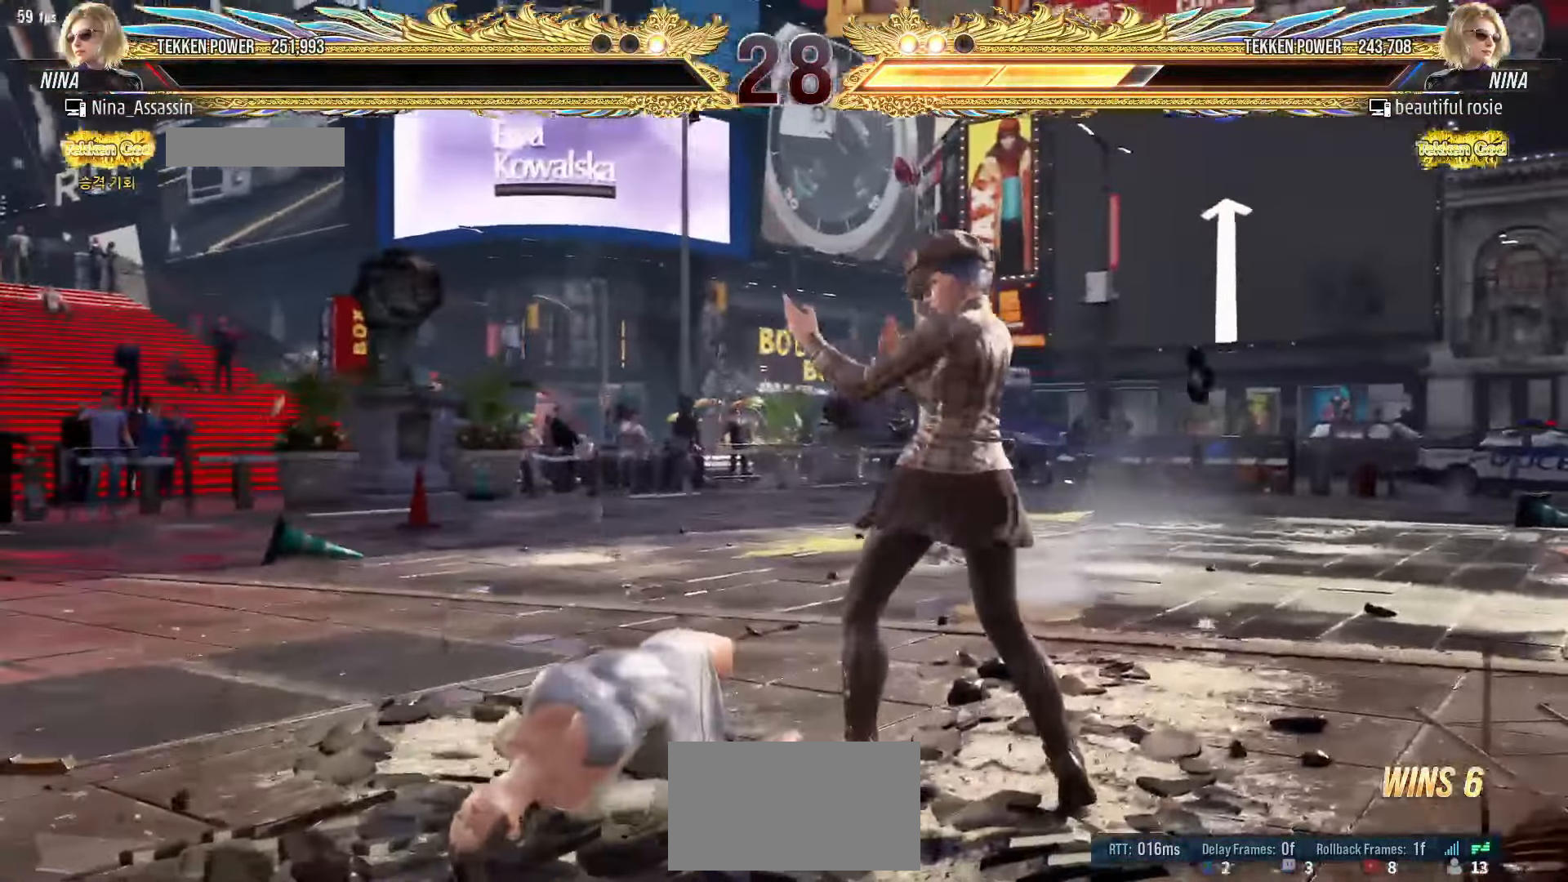
{"buttons": ["START"], "left_stick": "center", "events": [[50, "START", "up"], [117, "START", "down"], [200, "START", "up"], [283, "START", "down"], [367, "START", "up"], [433, "START", "down"]]}
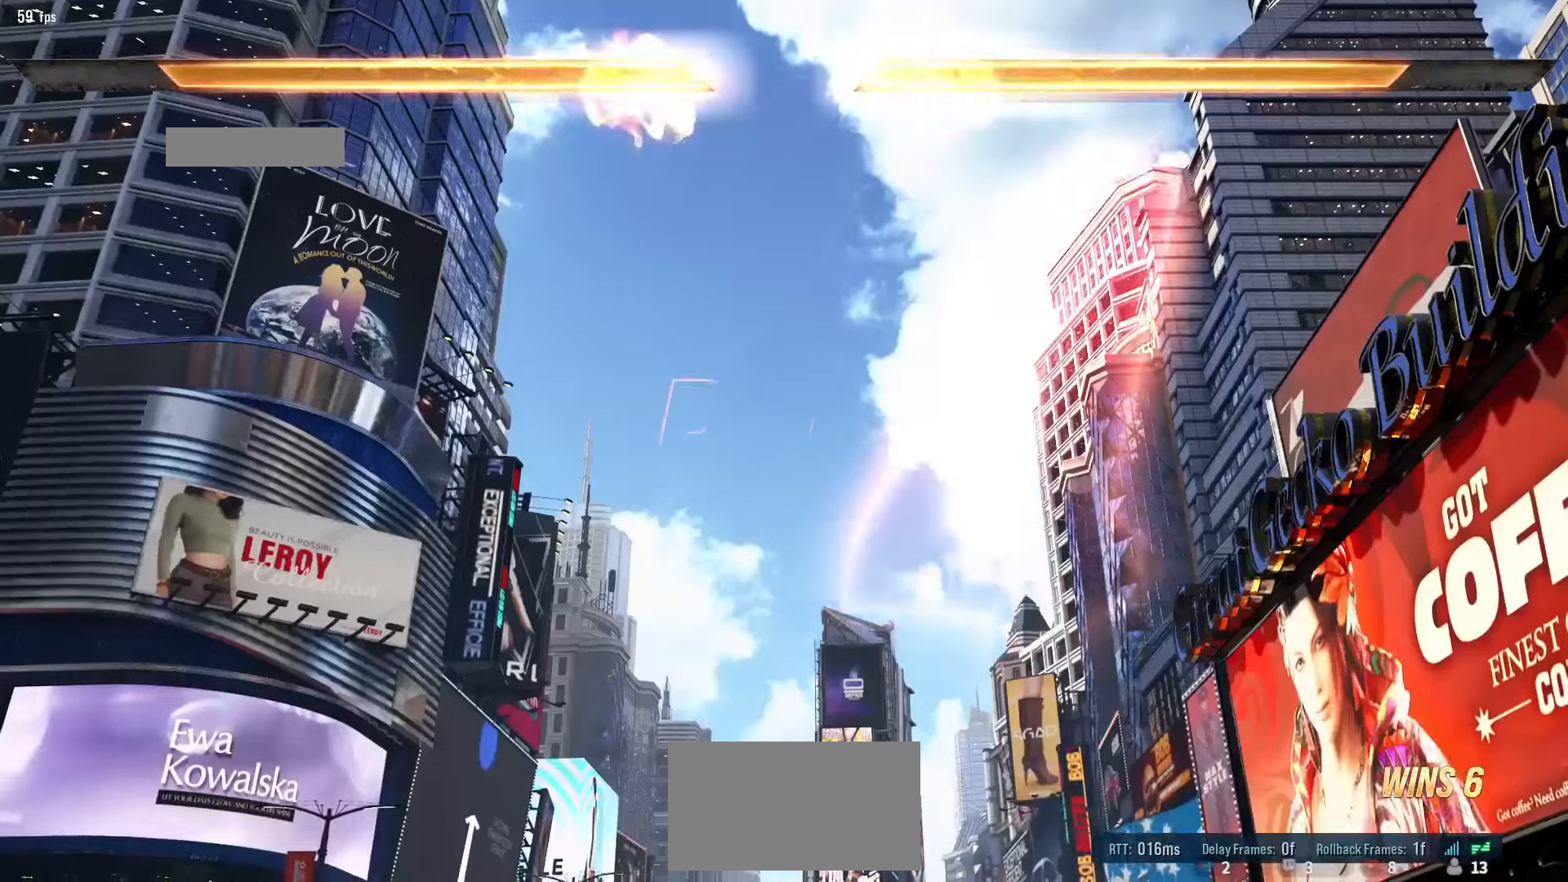
{"buttons": [], "left_stick": "center", "events": [[17, "START", "up"], [83, "START", "down"], [167, "START", "up"], [233, "START", "down"], [333, "START", "up"], [400, "START", "down"], [483, "START", "up"]]}
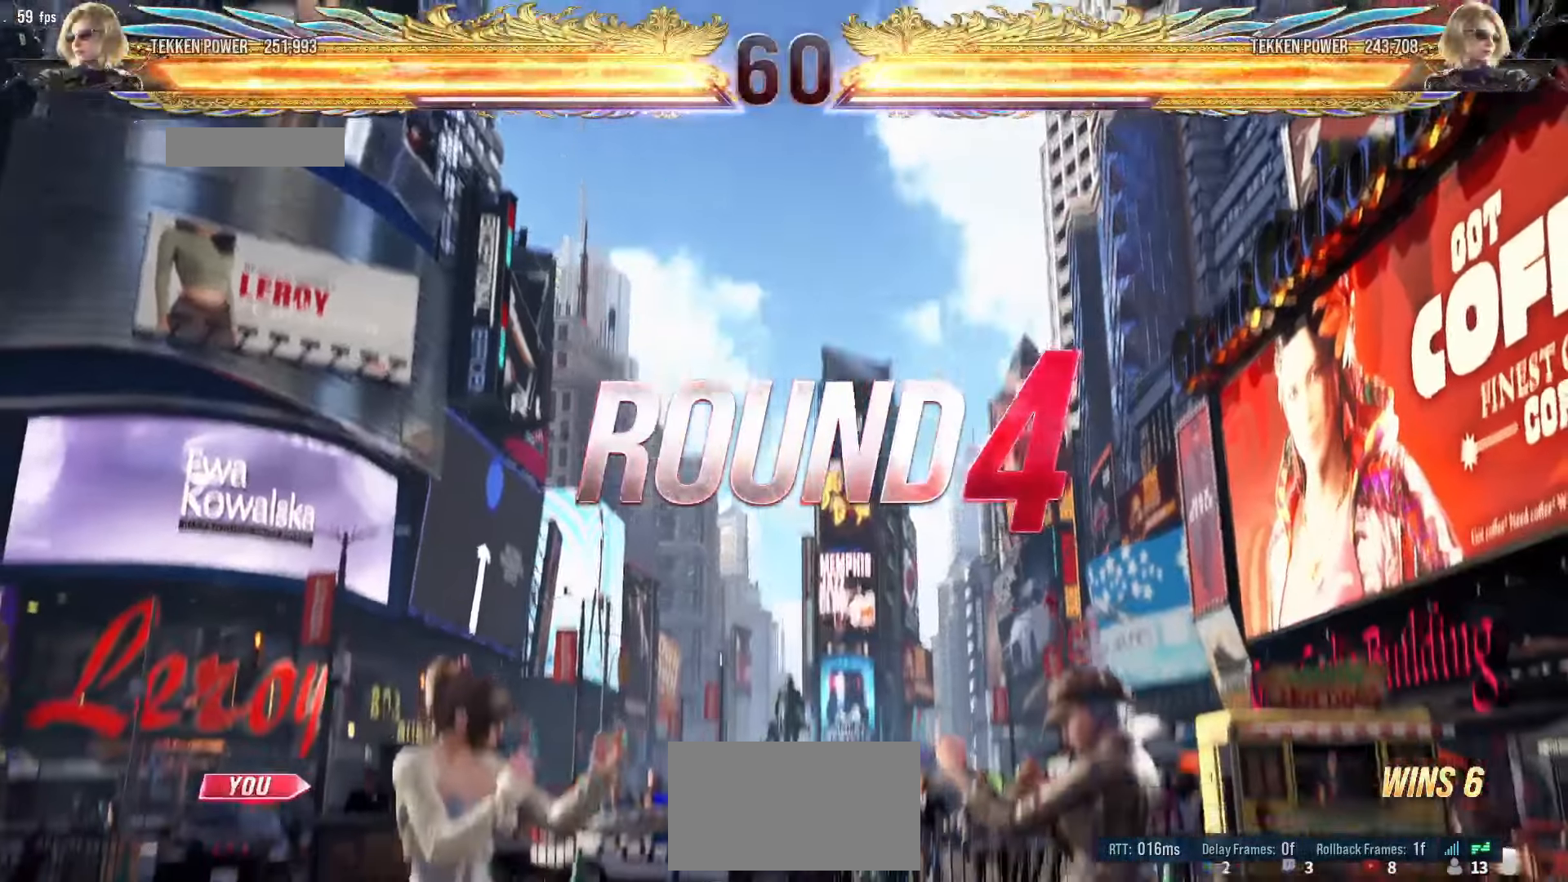
{"buttons": [], "left_stick": "center", "events": [[50, "START", "down"], [133, "START", "up"], [217, "START", "down"], [300, "START", "up"], [367, "START", "down"], [450, "START", "up"]]}